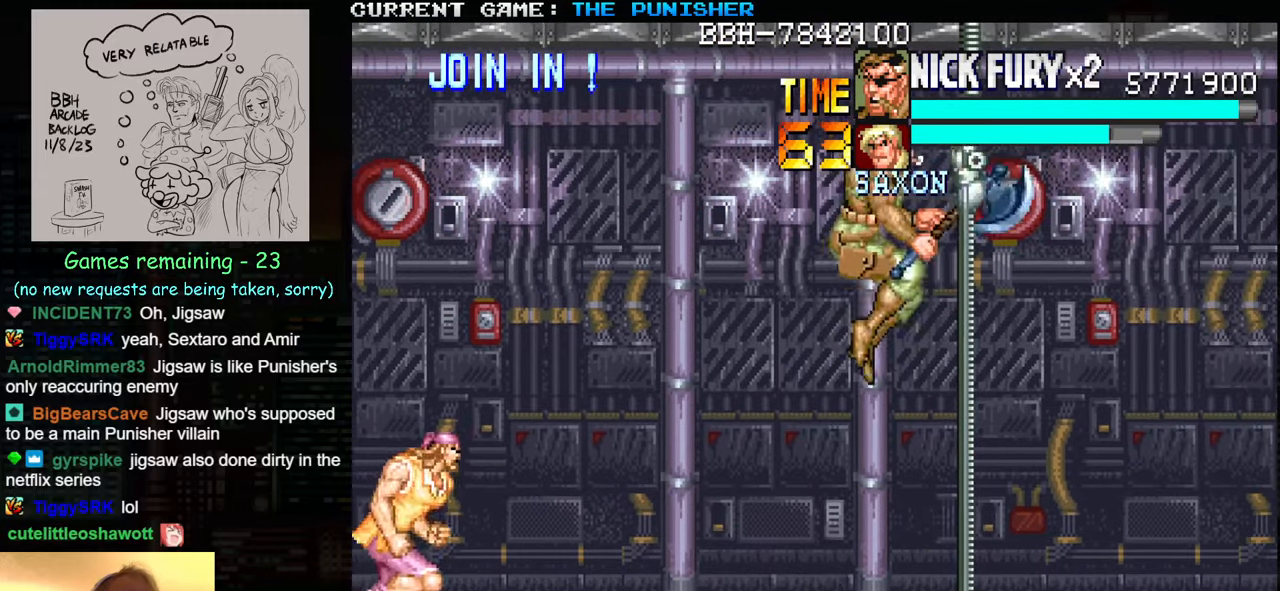
Gameplay with a controller (arcade stick); each line is a JSON object with the inputs held at the frame after it. "events" lists button and stick changes between this image and that frame as [ms after this image, input, new state], when the widget could be followed in between. Not read: L3 R3.
{"buttons": [], "left_stick": "right", "events": [[67, "SQUARE", "up"], [183, "left_stick", "center"], [483, "left_stick", "right"]]}
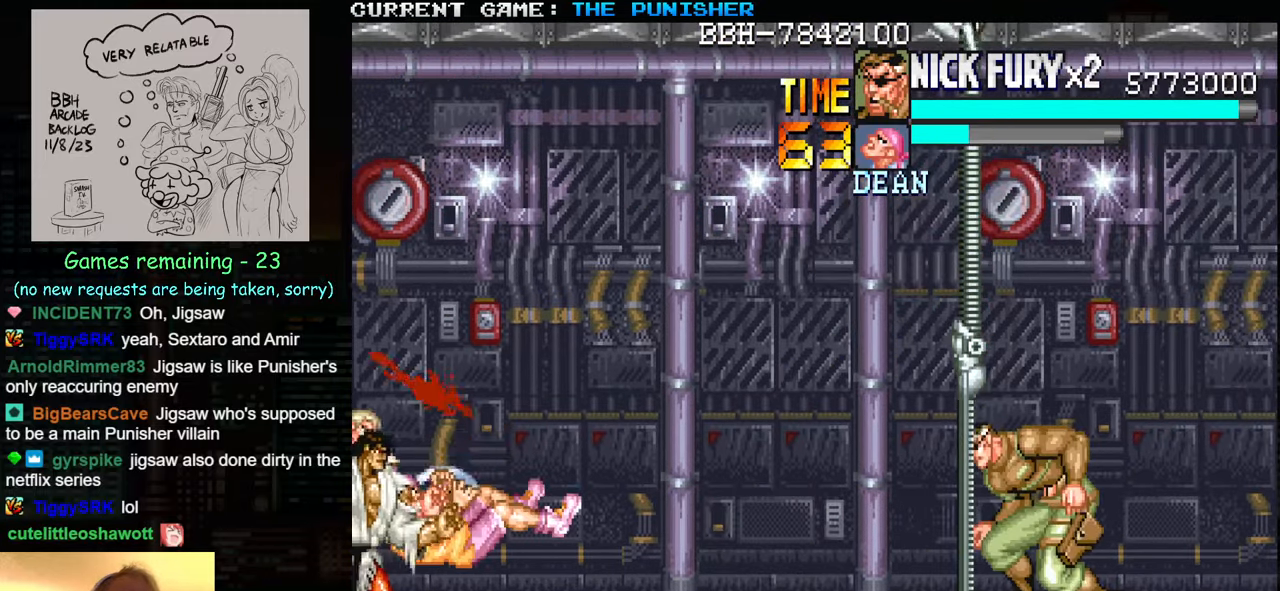
{"buttons": [], "left_stick": "left", "events": [[500, "left_stick", "left"]]}
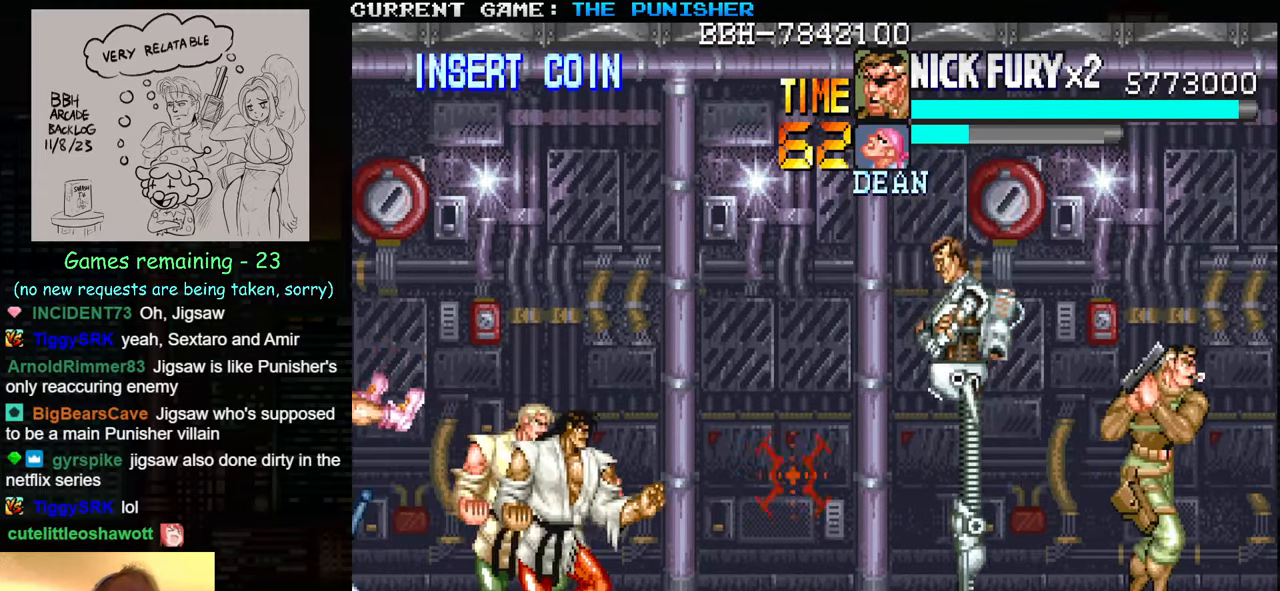
{"buttons": [], "left_stick": "center", "events": [[50, "SQUARE", "down"], [117, "SQUARE", "up"], [117, "left_stick", "center"], [167, "SQUARE", "down"], [300, "SQUARE", "up"], [367, "SQUARE", "down"], [417, "SQUARE", "up"], [450, "SQUARE", "down"], [484, "SQUARE", "up"]]}
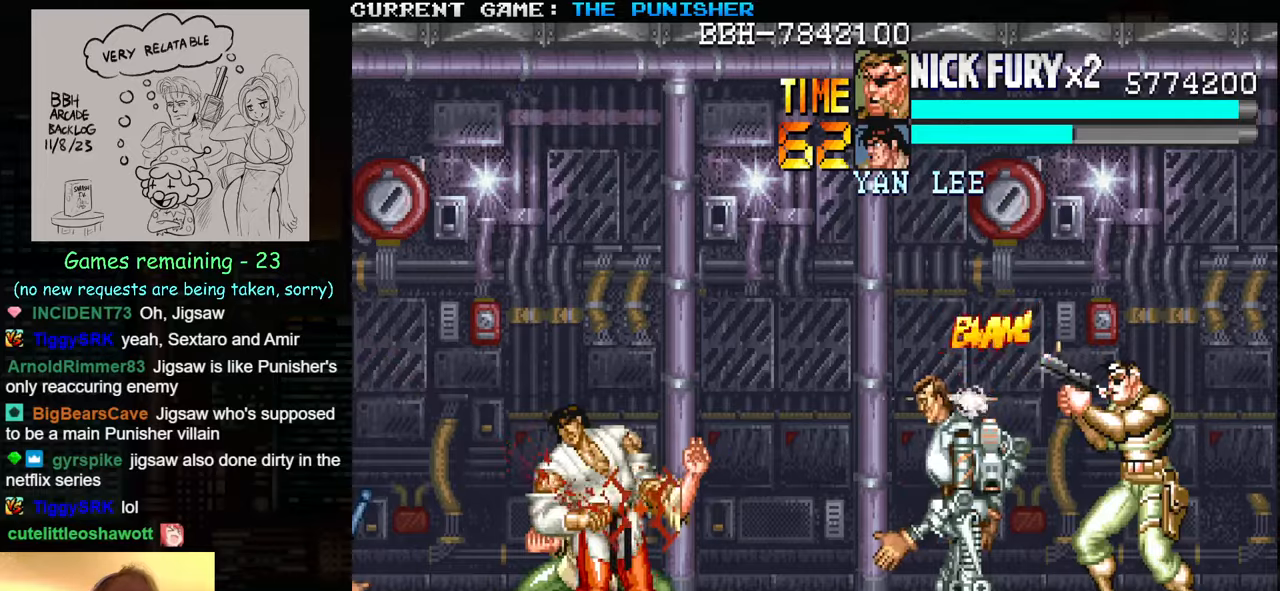
{"buttons": ["SQUARE"], "left_stick": "center", "events": [[67, "SQUARE", "down"], [134, "SQUARE", "up"], [150, "SQUARE", "down"], [200, "SQUARE", "up"], [267, "SQUARE", "down"], [317, "SQUARE", "up"], [350, "SQUARE", "down"], [400, "SQUARE", "up"], [467, "SQUARE", "down"]]}
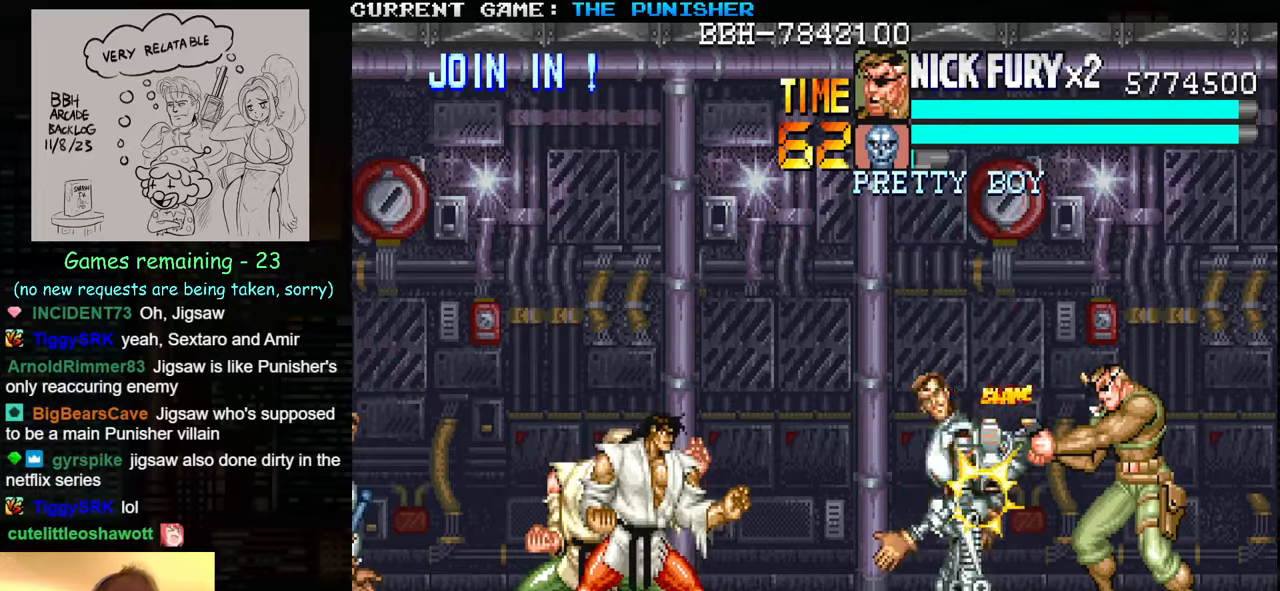
{"buttons": [], "left_stick": "down", "events": [[34, "SQUARE", "up"], [50, "SQUARE", "down"], [100, "SQUARE", "up"], [167, "SQUARE", "down"], [217, "SQUARE", "up"], [500, "left_stick", "down"]]}
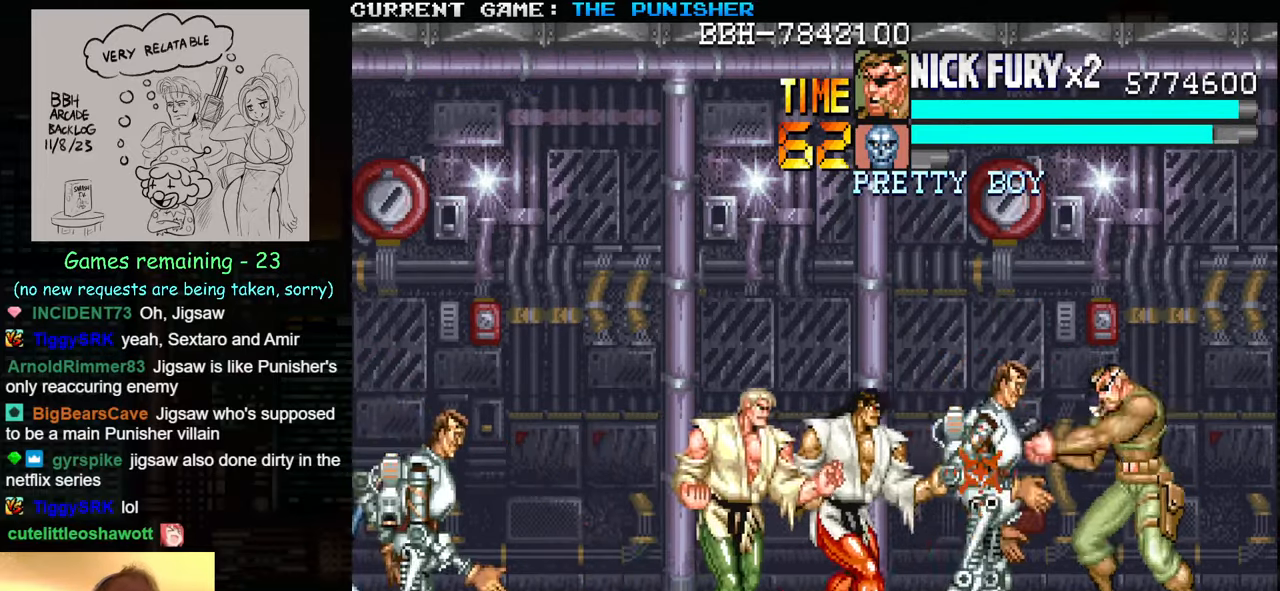
{"buttons": [], "left_stick": "center", "events": [[50, "left_stick", "center"], [117, "left_stick", "down"], [484, "left_stick", "center"]]}
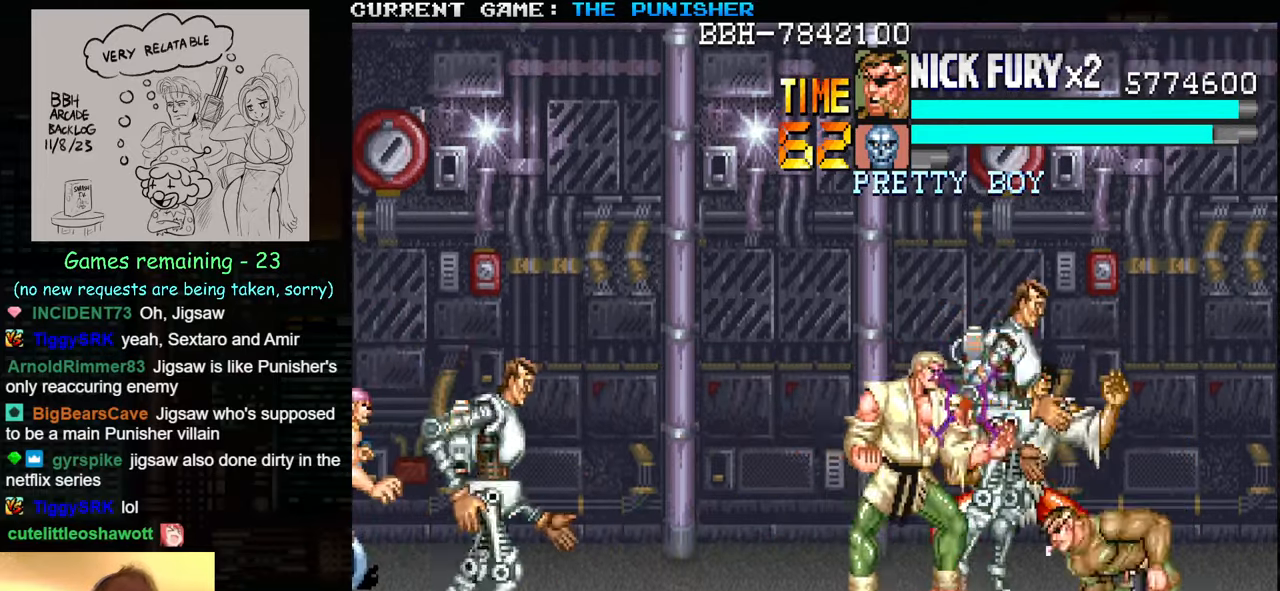
{"buttons": [], "left_stick": "center", "events": [[34, "SQUARE", "down"], [100, "SQUARE", "up"], [167, "SQUARE", "down"], [200, "SQUARE", "up"], [234, "SQUARE", "down"], [267, "SQUARE", "up"], [434, "SQUARE", "down"], [467, "SQUARE", "up"]]}
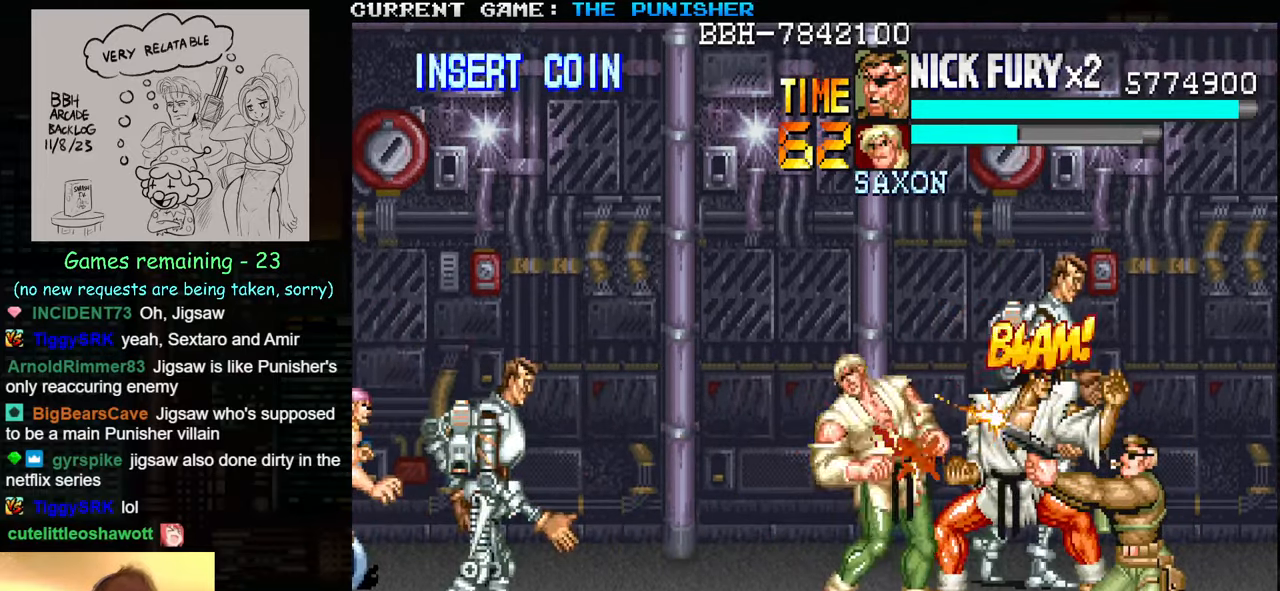
{"buttons": ["SQUARE"], "left_stick": "center", "events": [[34, "SQUARE", "down"], [150, "SQUARE", "up"], [200, "SQUARE", "down"], [267, "SQUARE", "up"], [300, "SQUARE", "down"], [350, "SQUARE", "up"], [384, "SQUARE", "down"], [434, "SQUARE", "up"], [467, "SQUARE", "down"]]}
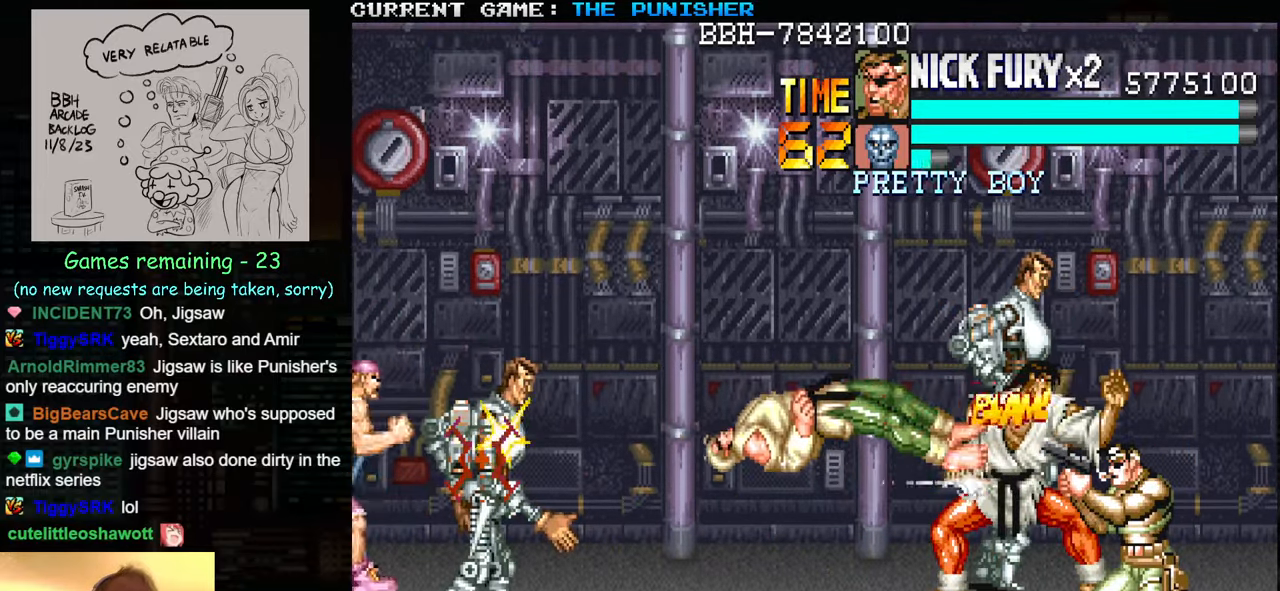
{"buttons": [], "left_stick": "center", "events": [[17, "SQUARE", "up"], [67, "SQUARE", "down"], [100, "SQUARE", "up"], [150, "SQUARE", "down"], [184, "SQUARE", "up"], [234, "SQUARE", "down"], [300, "SQUARE", "up"], [317, "SQUARE", "down"], [384, "SQUARE", "up"], [434, "SQUARE", "down"], [484, "SQUARE", "up"]]}
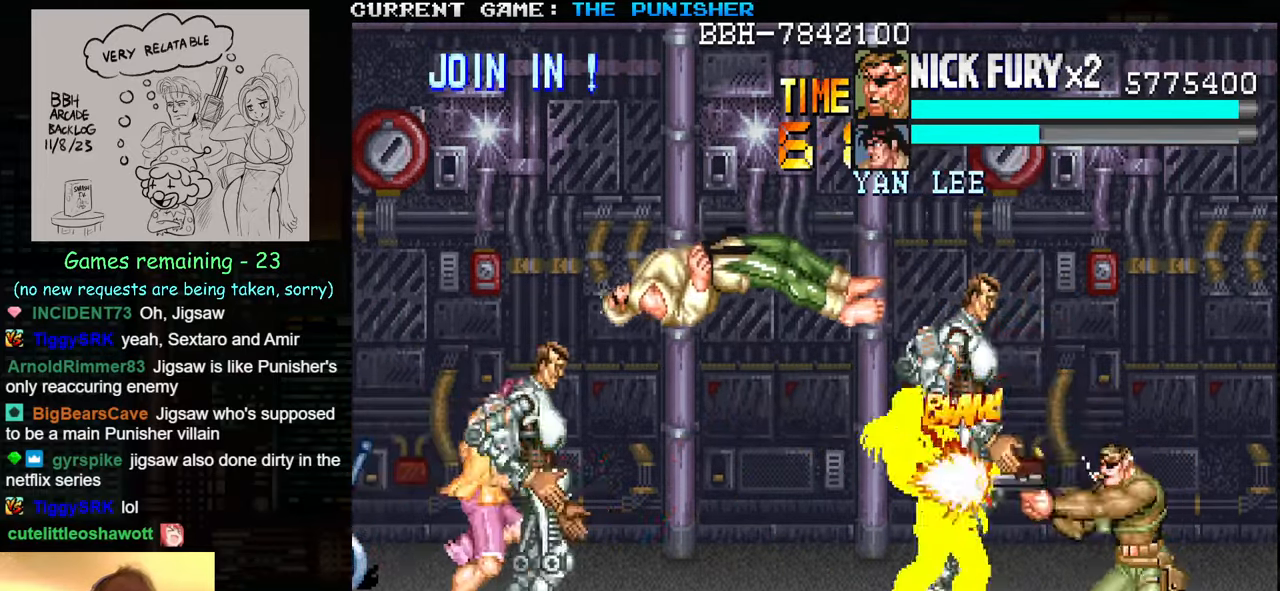
{"buttons": [], "left_stick": "up", "events": [[250, "left_stick", "up"], [317, "left_stick", "center"], [400, "left_stick", "up"]]}
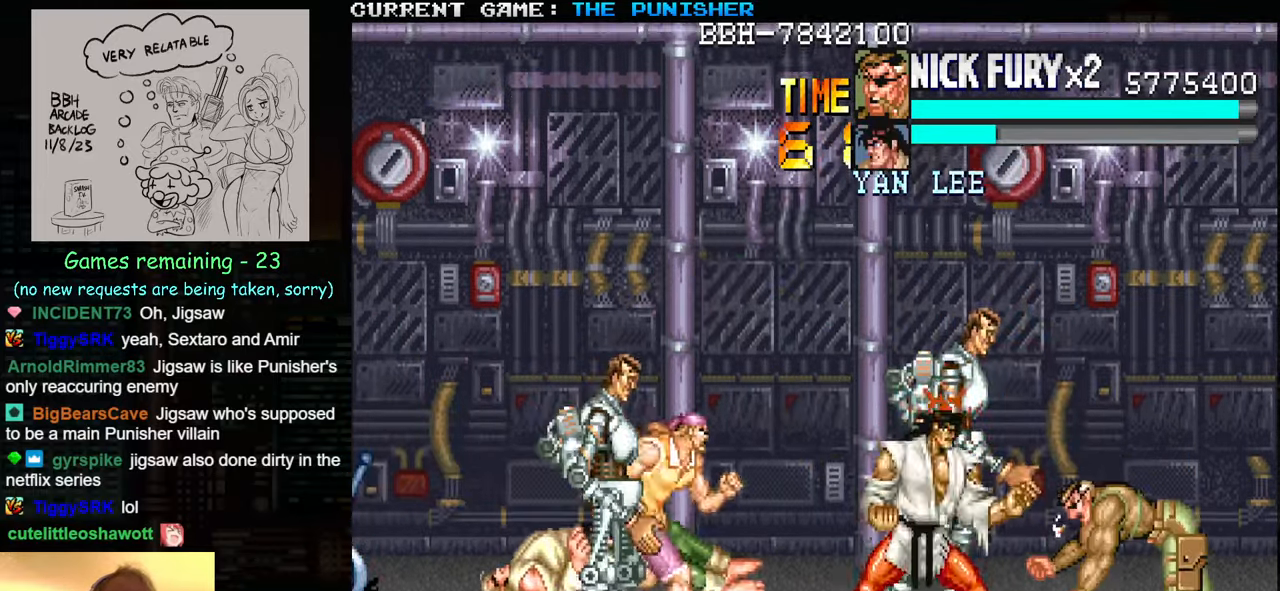
{"buttons": ["SQUARE"], "left_stick": "center", "events": [[300, "left_stick", "center"], [367, "SQUARE", "down"], [417, "SQUARE", "up"], [484, "SQUARE", "down"]]}
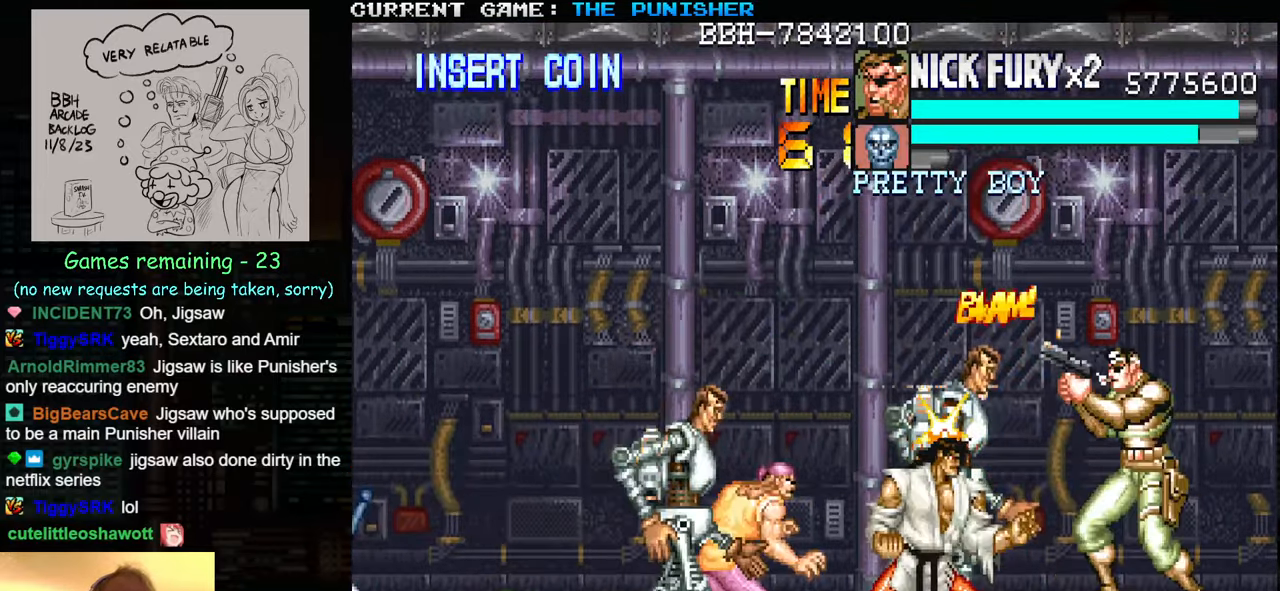
{"buttons": [], "left_stick": "down", "events": [[17, "SQUARE", "up"], [50, "SQUARE", "down"], [100, "SQUARE", "up"], [184, "SQUARE", "down"], [217, "SQUARE", "up"], [250, "SQUARE", "down"], [267, "SQUARE", "up"], [500, "left_stick", "down"]]}
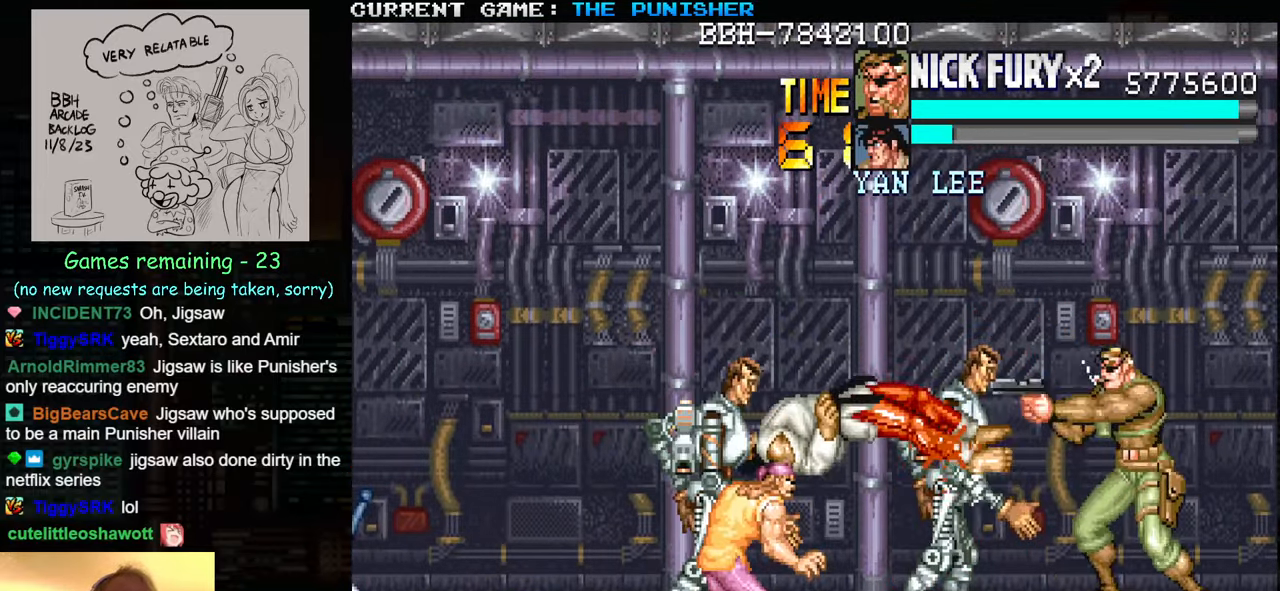
{"buttons": [], "left_stick": "down", "events": [[84, "left_stick", "center"], [150, "left_stick", "down"]]}
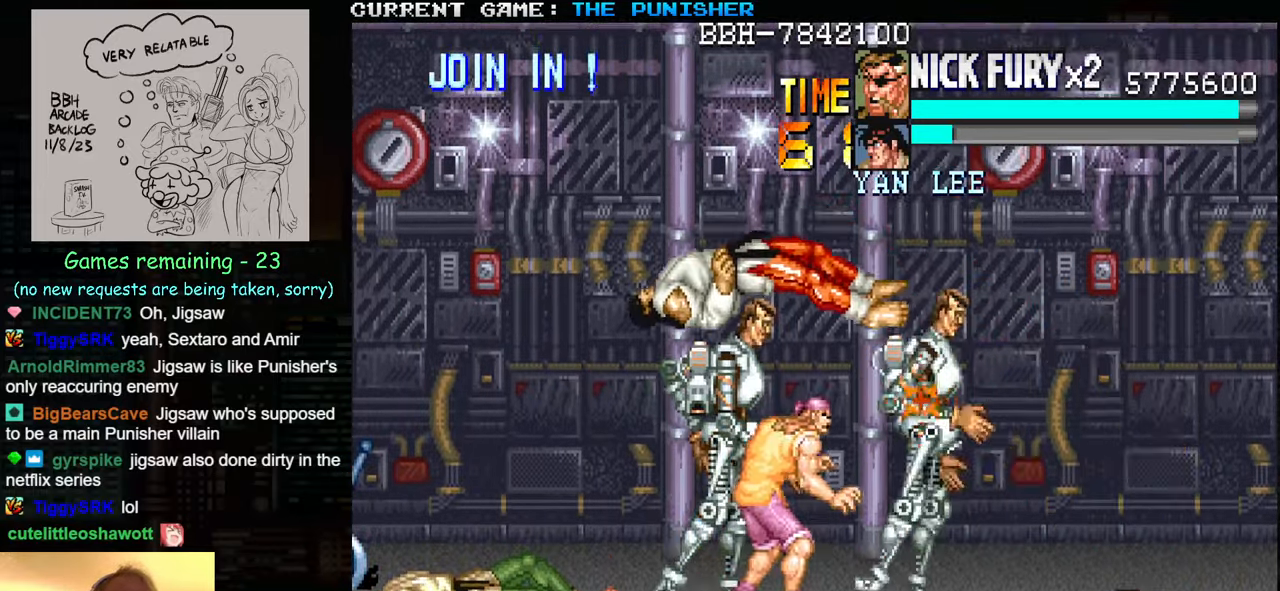
{"buttons": [], "left_stick": "center", "events": [[17, "left_stick", "center"], [66, "SQUARE", "down"], [100, "SQUARE", "up"], [200, "SQUARE", "down"], [216, "SQUARE", "up"], [250, "SQUARE", "down"], [300, "SQUARE", "up"], [366, "SQUARE", "down"], [416, "SQUARE", "up"], [433, "SQUARE", "down"], [483, "SQUARE", "up"]]}
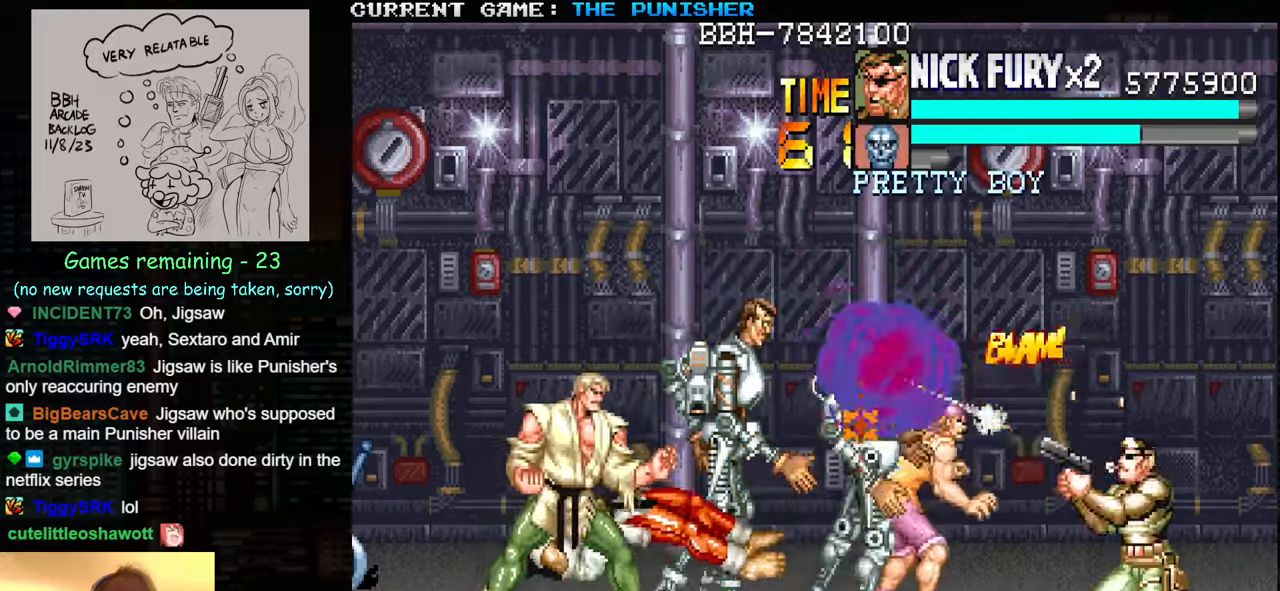
{"buttons": [], "left_stick": "center", "events": [[50, "SQUARE", "down"], [83, "SQUARE", "up"], [116, "SQUARE", "down"], [166, "SQUARE", "up"], [383, "left_stick", "up"], [466, "left_stick", "center"]]}
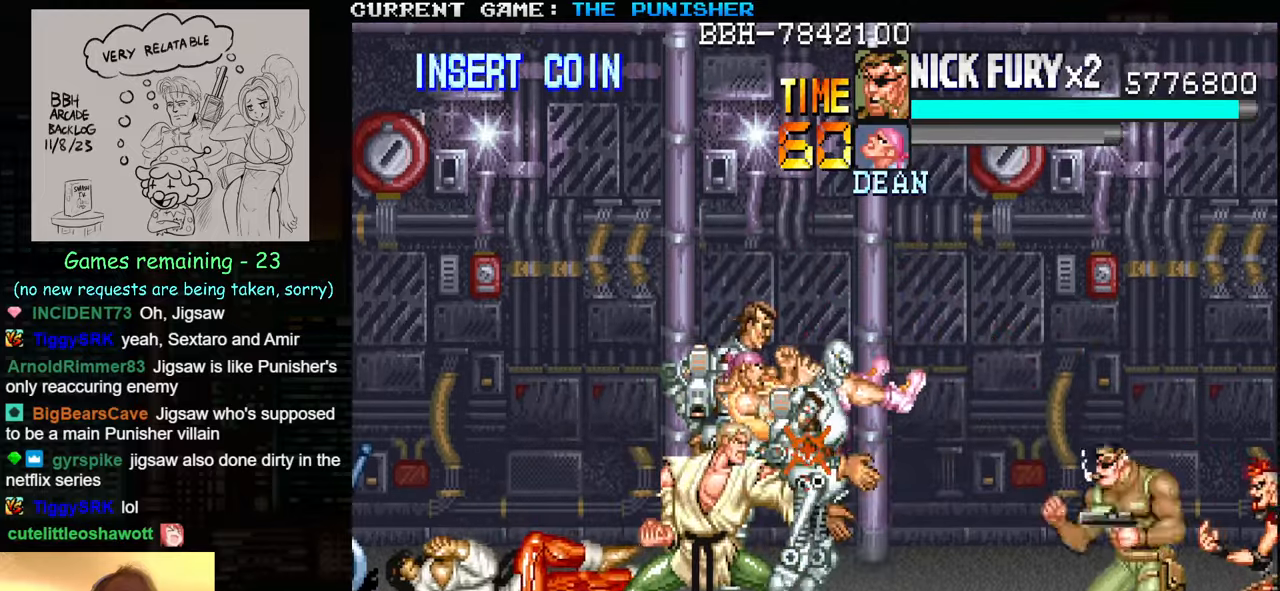
{"buttons": [], "left_stick": "center", "events": [[50, "left_stick", "up"], [433, "left_stick", "center"]]}
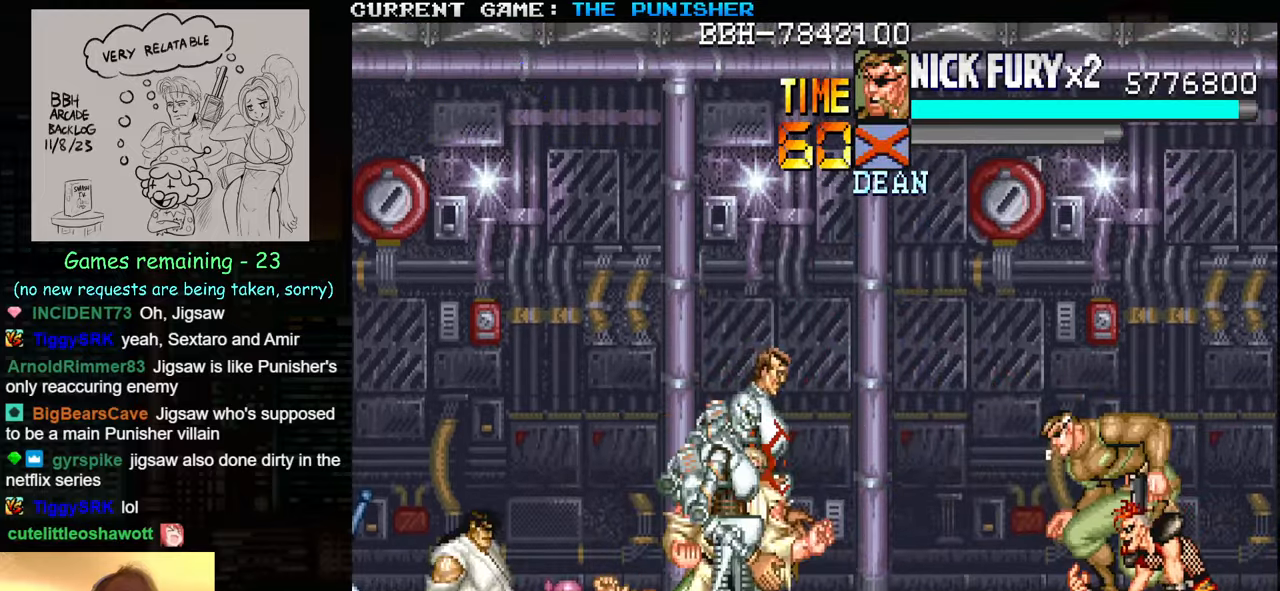
{"buttons": ["SQUARE"], "left_stick": "center", "events": [[33, "SQUARE", "down"], [66, "SQUARE", "up"], [133, "SQUARE", "down"], [183, "SQUARE", "up"], [200, "SQUARE", "down"], [266, "SQUARE", "up"], [316, "SQUARE", "down"], [383, "SQUARE", "up"], [416, "SQUARE", "down"], [433, "SQUARE", "up"], [500, "SQUARE", "down"]]}
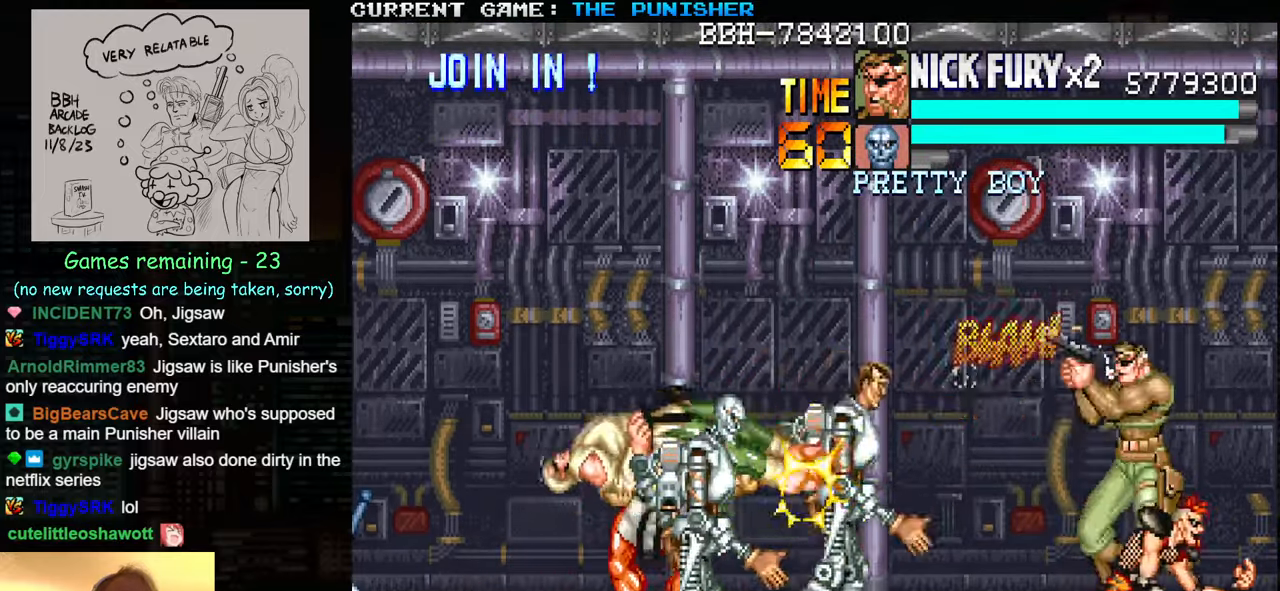
{"buttons": ["SQUARE"], "left_stick": "center", "events": [[50, "SQUARE", "up"], [83, "SQUARE", "down"], [133, "SQUARE", "up"], [183, "SQUARE", "down"], [216, "SQUARE", "up"], [250, "SQUARE", "down"], [300, "SQUARE", "up"], [350, "SQUARE", "down"], [383, "SQUARE", "up"], [433, "SQUARE", "down"], [450, "SQUARE", "up"], [500, "SQUARE", "down"]]}
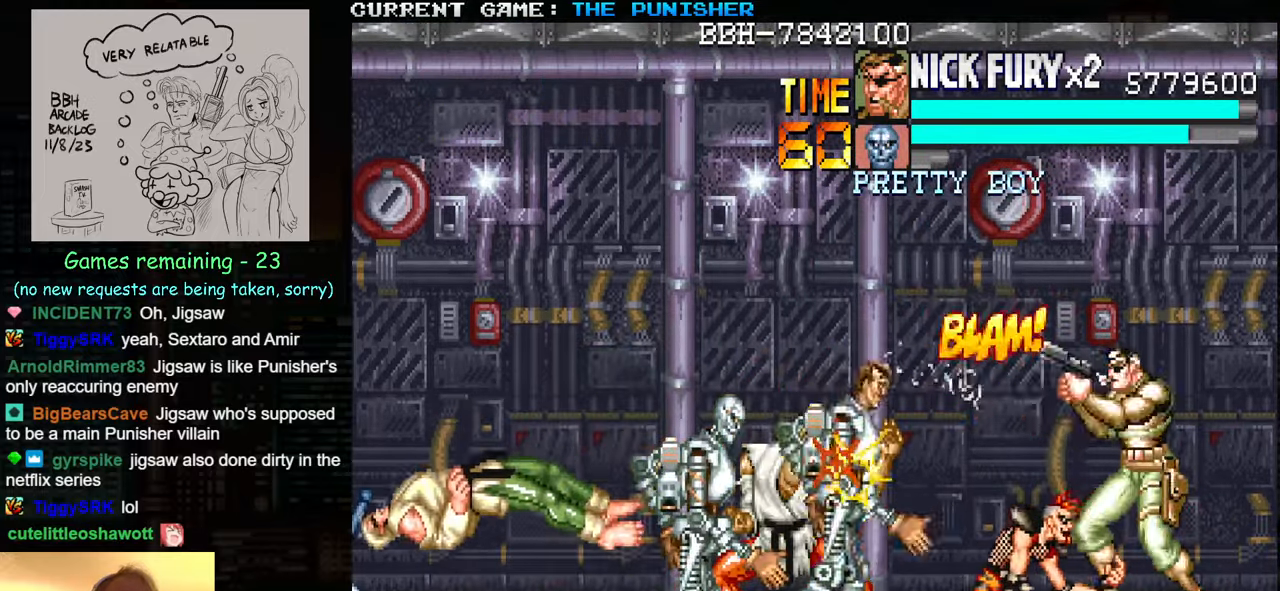
{"buttons": ["SQUARE"], "left_stick": "center", "events": [[50, "SQUARE", "up"], [66, "SQUARE", "down"], [116, "SQUARE", "up"], [183, "SQUARE", "down"], [300, "SQUARE", "up"], [333, "SQUARE", "down"], [383, "SQUARE", "up"], [433, "SQUARE", "down"], [466, "SQUARE", "up"], [500, "SQUARE", "down"]]}
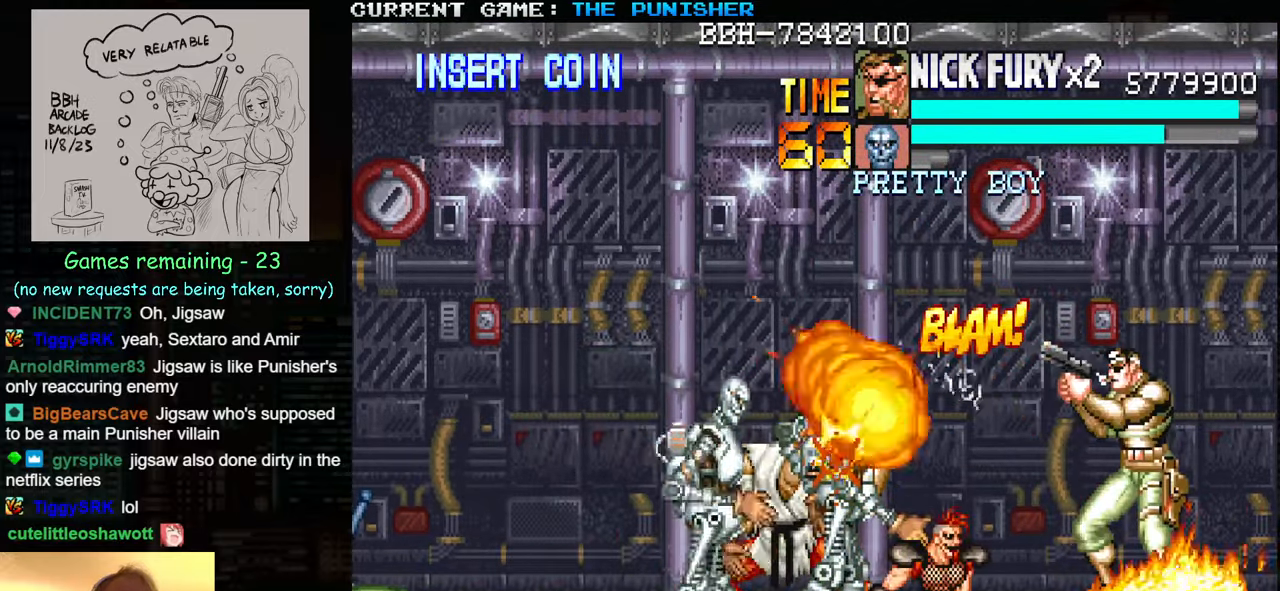
{"buttons": [], "left_stick": "center", "events": [[50, "SQUARE", "up"], [83, "SQUARE", "down"], [133, "SQUARE", "up"], [166, "SQUARE", "down"], [200, "SQUARE", "up"], [250, "SQUARE", "down"], [283, "SQUARE", "up"]]}
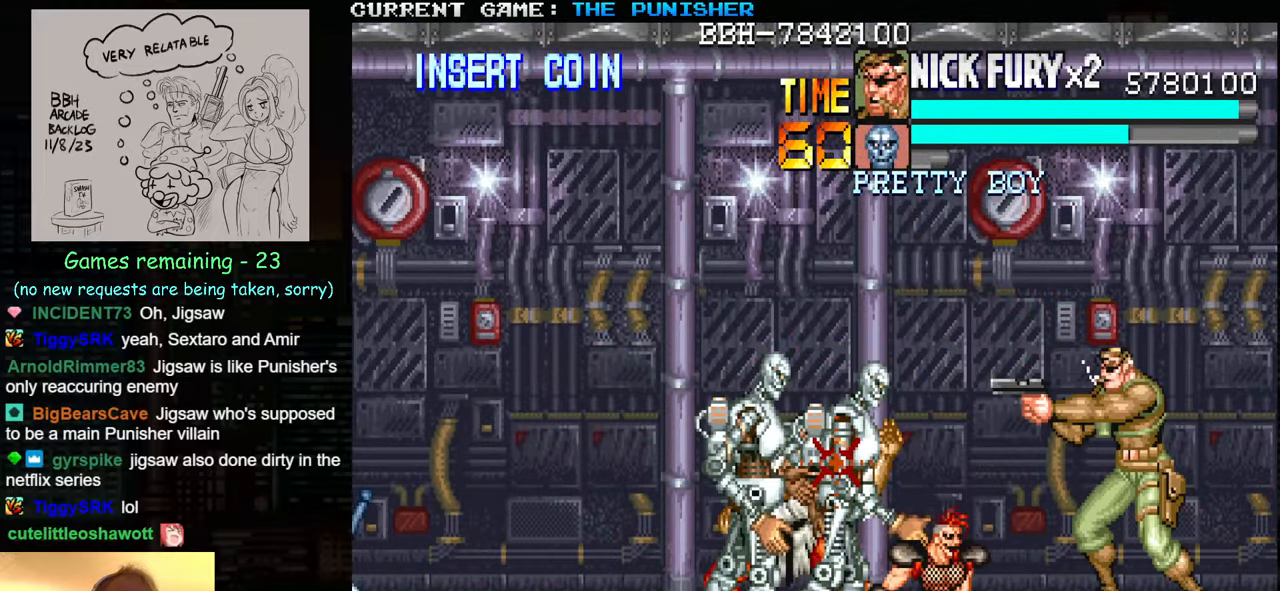
{"buttons": ["SQUARE", "TRIANGLE"], "left_stick": "down-left", "events": [[33, "left_stick", "left"], [100, "left_stick", "center"], [166, "left_stick", "left"], [233, "left_stick", "down-left"], [383, "SQUARE", "down"], [383, "TRIANGLE", "down"]]}
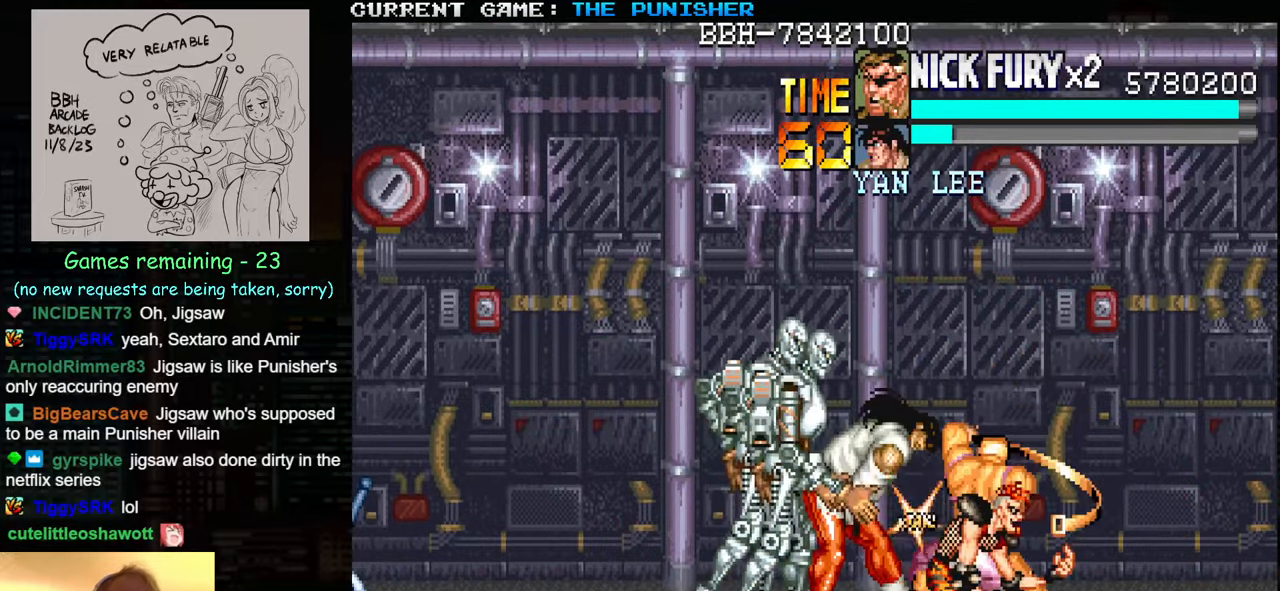
{"buttons": ["SQUARE", "TRIANGLE"], "left_stick": "down-left", "events": []}
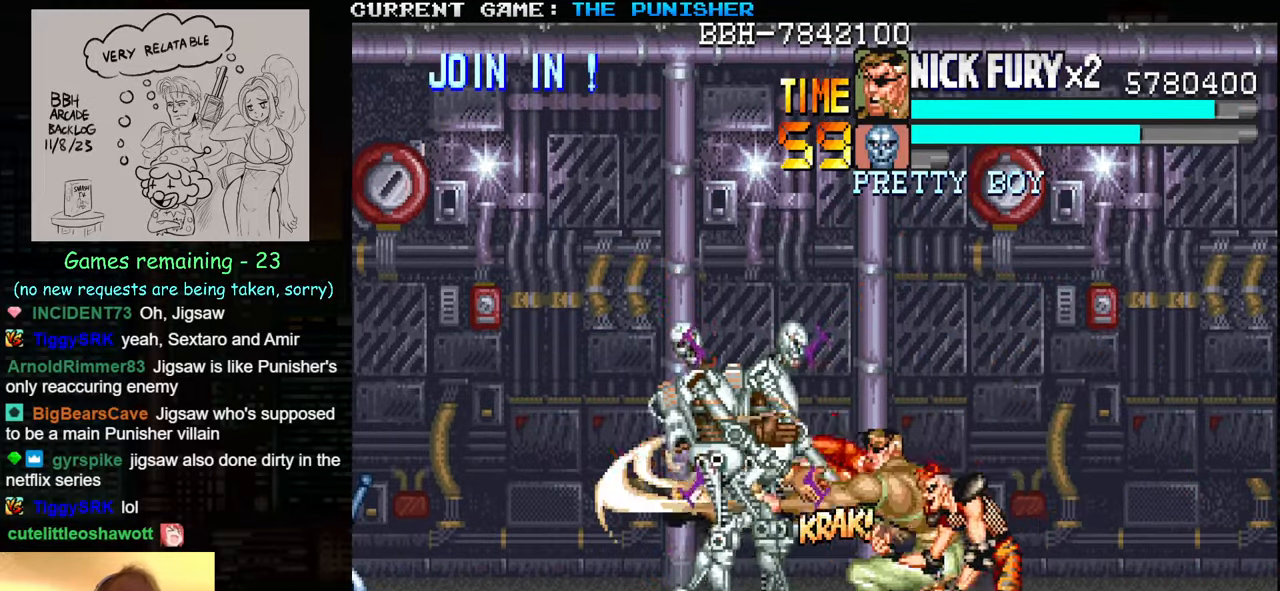
{"buttons": [], "left_stick": "center", "events": [[250, "SQUARE", "up"], [250, "TRIANGLE", "up"], [250, "left_stick", "center"]]}
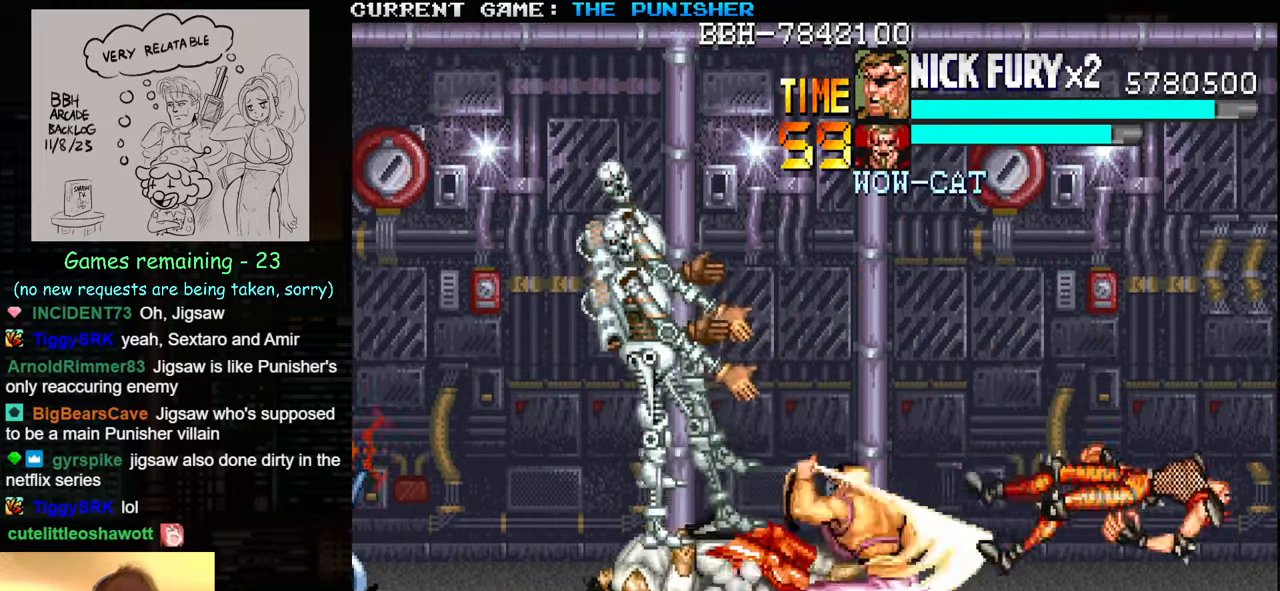
{"buttons": [], "left_stick": "center", "events": []}
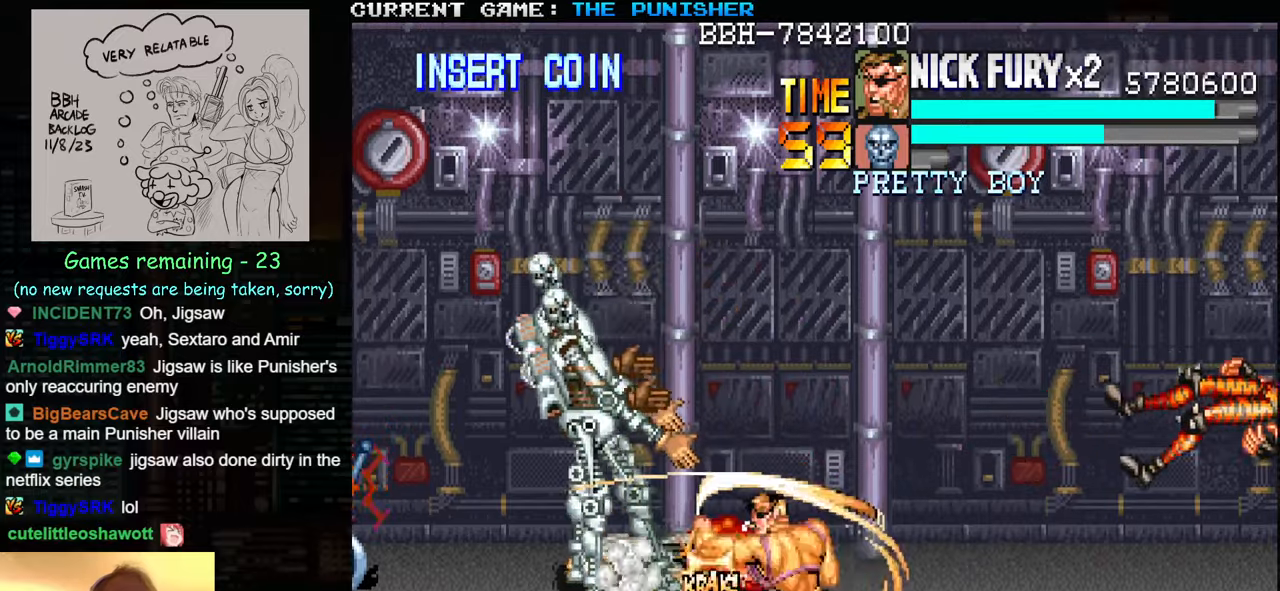
{"buttons": [], "left_stick": "down", "events": [[133, "left_stick", "down"]]}
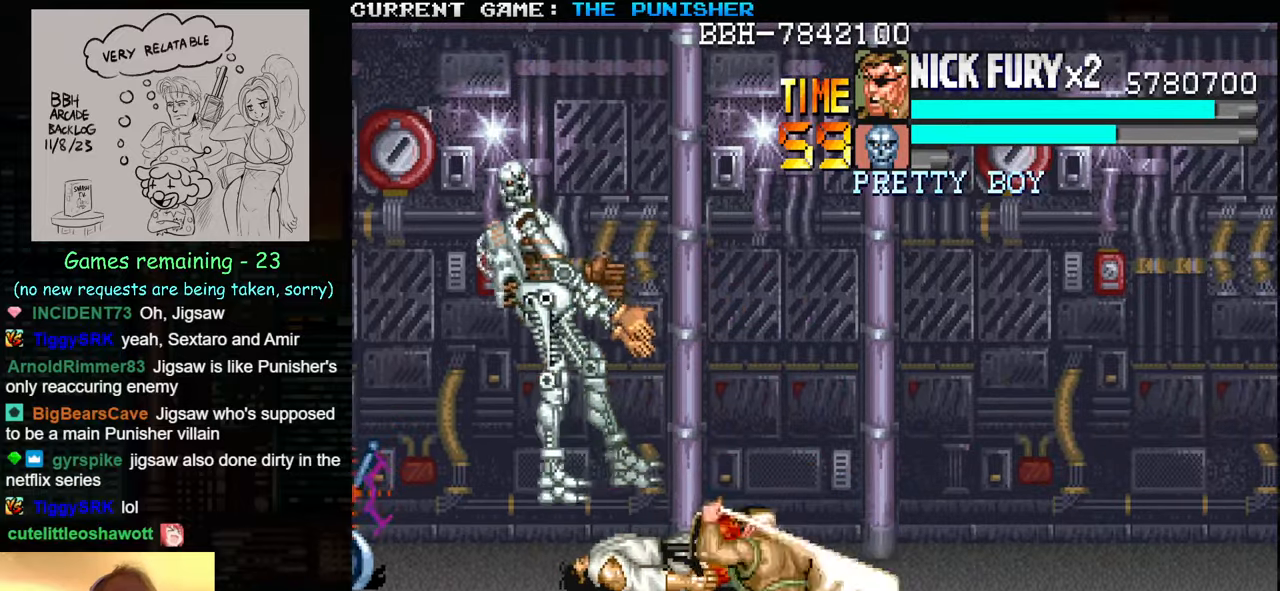
{"buttons": [], "left_stick": "right", "events": [[33, "left_stick", "left"], [183, "left_stick", "down-left"], [383, "left_stick", "right"], [467, "SQUARE", "down"], [483, "SQUARE", "up"]]}
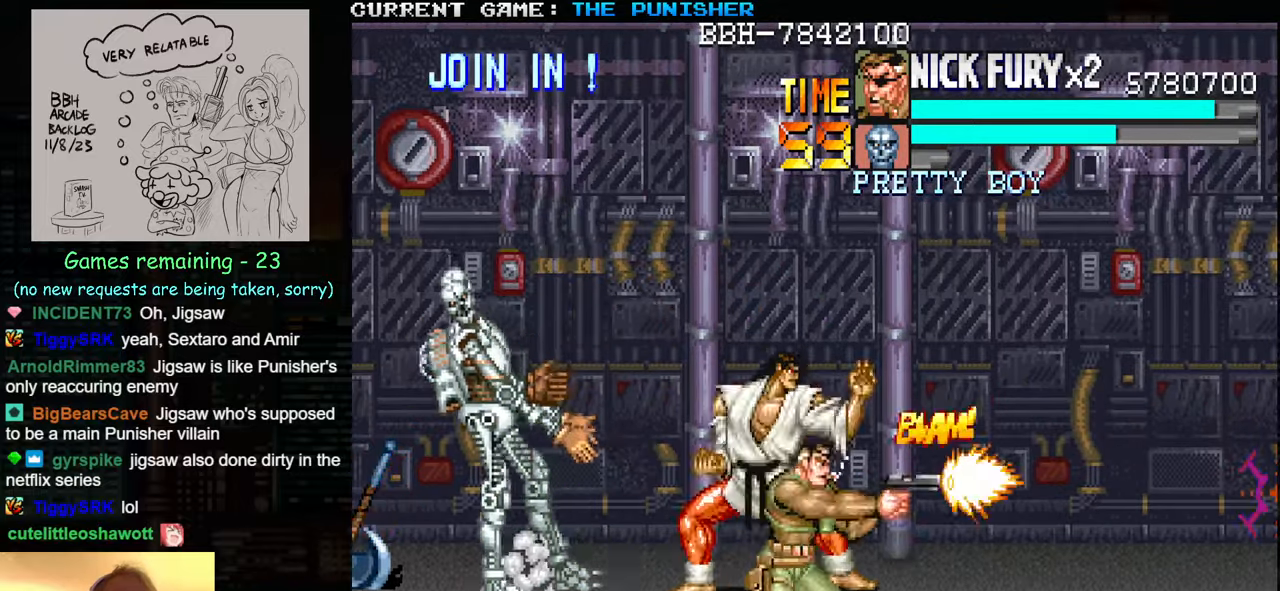
{"buttons": ["SQUARE"], "left_stick": "center", "events": [[50, "left_stick", "center"], [150, "SQUARE", "down"], [183, "SQUARE", "up"], [250, "SQUARE", "down"], [283, "SQUARE", "up"], [317, "SQUARE", "down"], [350, "SQUARE", "up"], [417, "SQUARE", "down"]]}
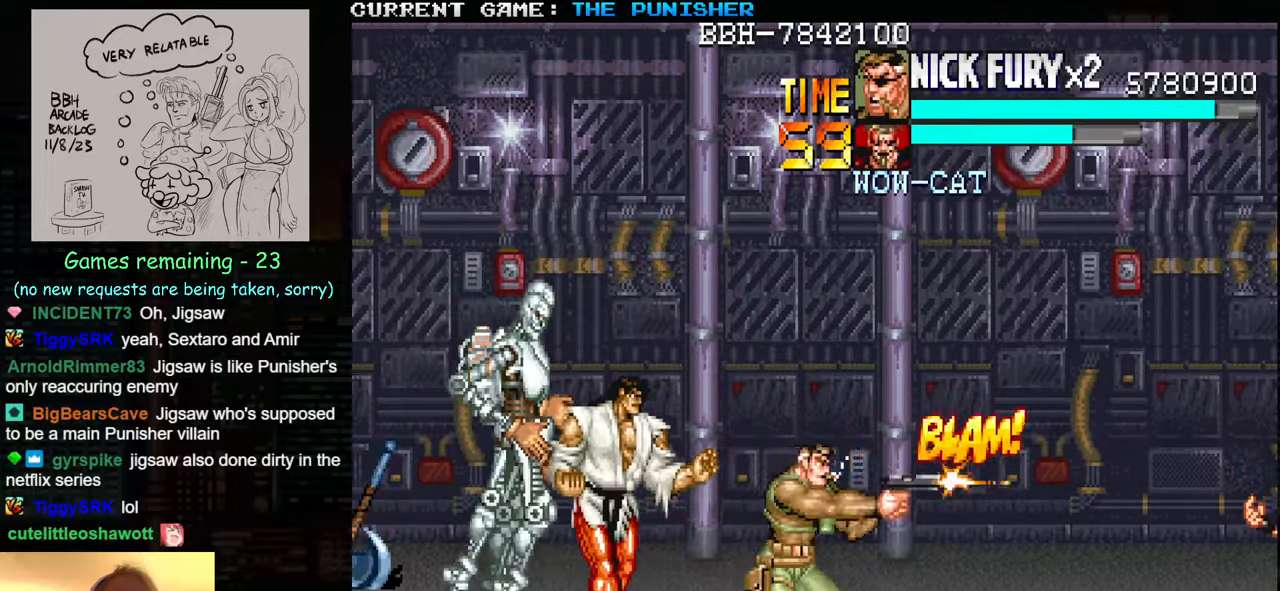
{"buttons": ["SQUARE"], "left_stick": "left", "events": [[50, "SQUARE", "up"], [100, "SQUARE", "down"], [150, "SQUARE", "up"], [183, "SQUARE", "down"], [217, "SQUARE", "up"], [250, "left_stick", "left"], [283, "SQUARE", "down"], [333, "SQUARE", "up"], [367, "SQUARE", "down"], [400, "SQUARE", "up"], [467, "SQUARE", "down"]]}
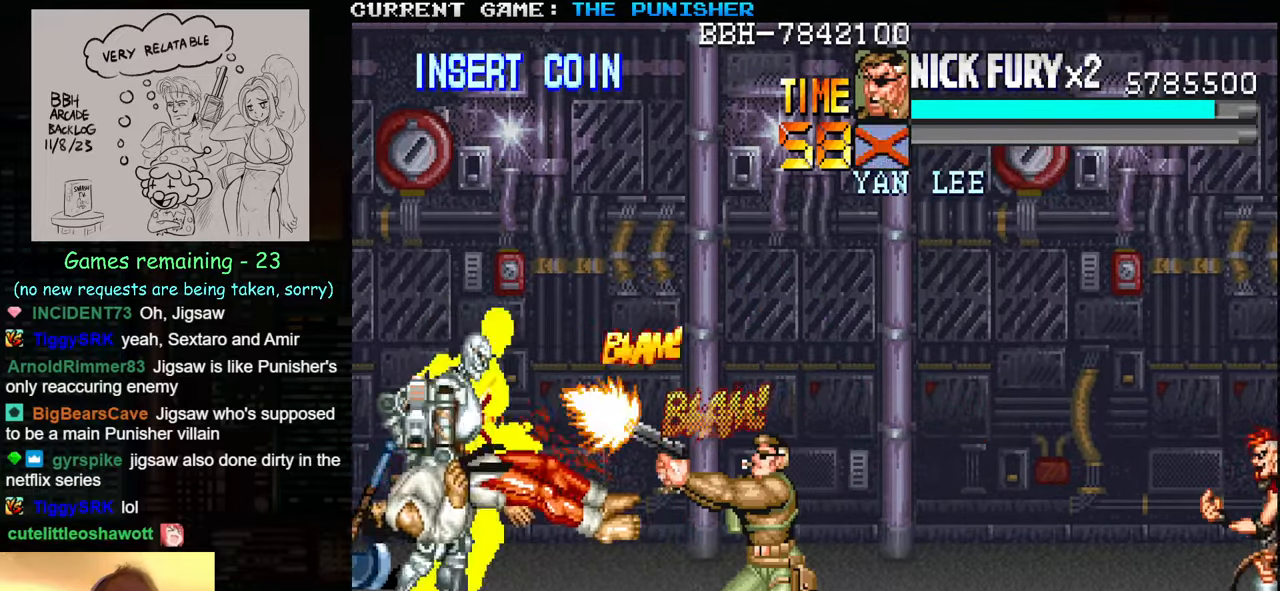
{"buttons": [], "left_stick": "center", "events": [[17, "SQUARE", "up"], [50, "SQUARE", "down"], [100, "SQUARE", "up"], [150, "SQUARE", "down"], [150, "left_stick", "center"], [200, "SQUARE", "up"], [200, "left_stick", "right"], [233, "SQUARE", "down"], [267, "SQUARE", "up"], [333, "SQUARE", "down"], [383, "SQUARE", "up"], [400, "SQUARE", "down"], [450, "SQUARE", "up"], [467, "left_stick", "center"]]}
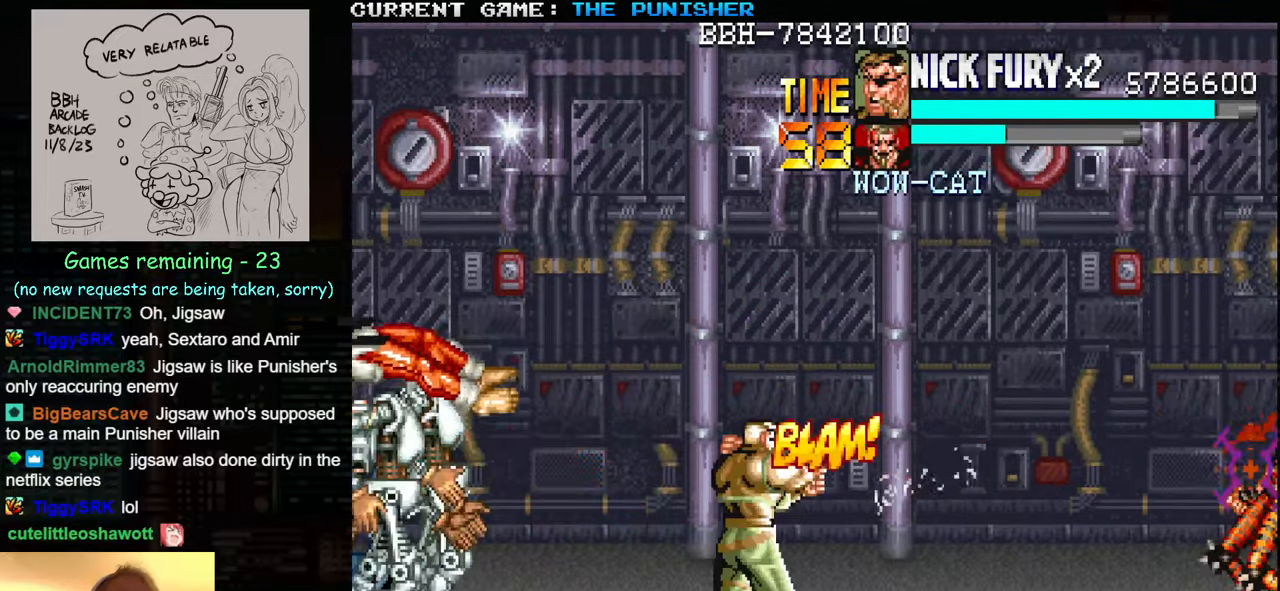
{"buttons": [], "left_stick": "up", "events": [[133, "left_stick", "up"]]}